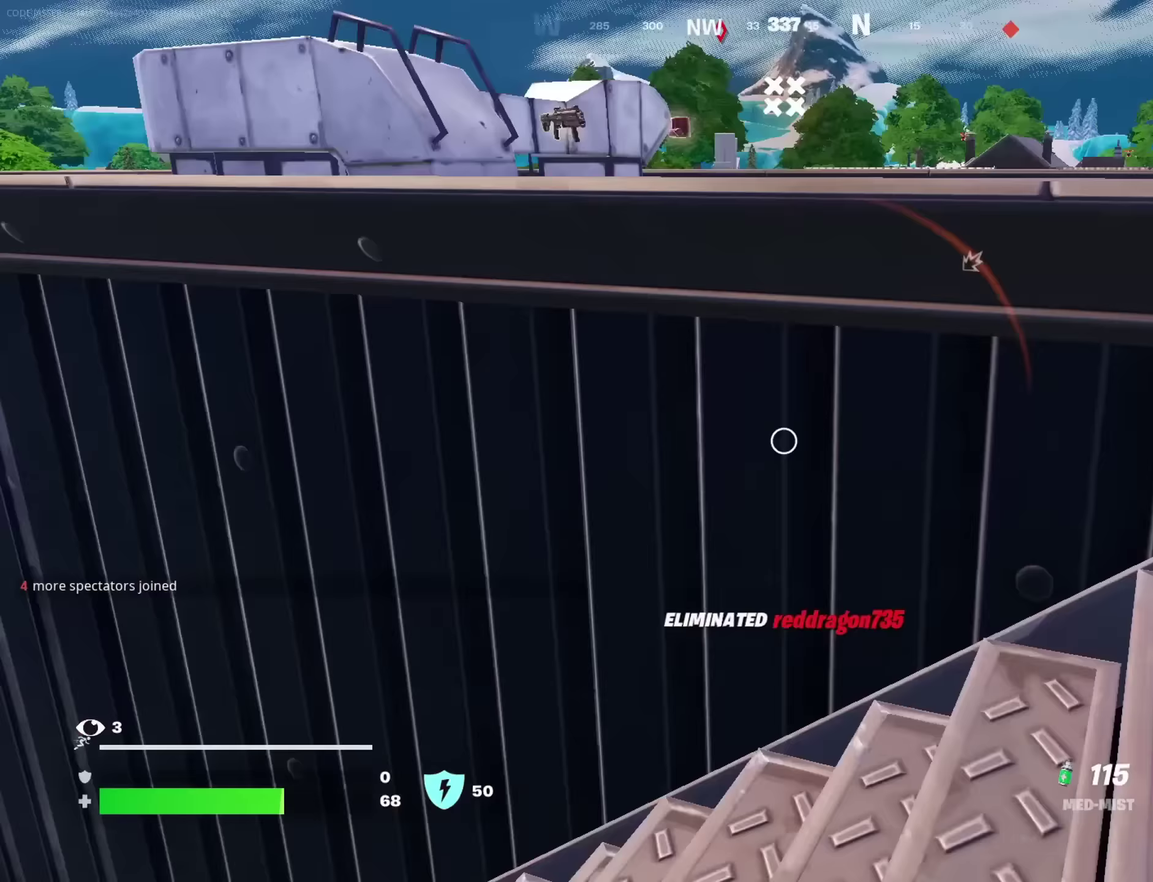
Gameplay with a controller (PlayStation layout); each line is a JSON object with the inputs held at the frame after it (dt_ms = milliseconds from this image to that frame). "button_events" lists button changes between this image and that frame as [ms after this image, input, new state], when the widget could be followed in between (sticks are given only as held states).
{"dt_ms": 900, "buttons": ["R2"], "left_stick": "up-left", "right_stick": "center", "button_events": [[150, "CROSS", "down"], [233, "CROSS", "up"]]}
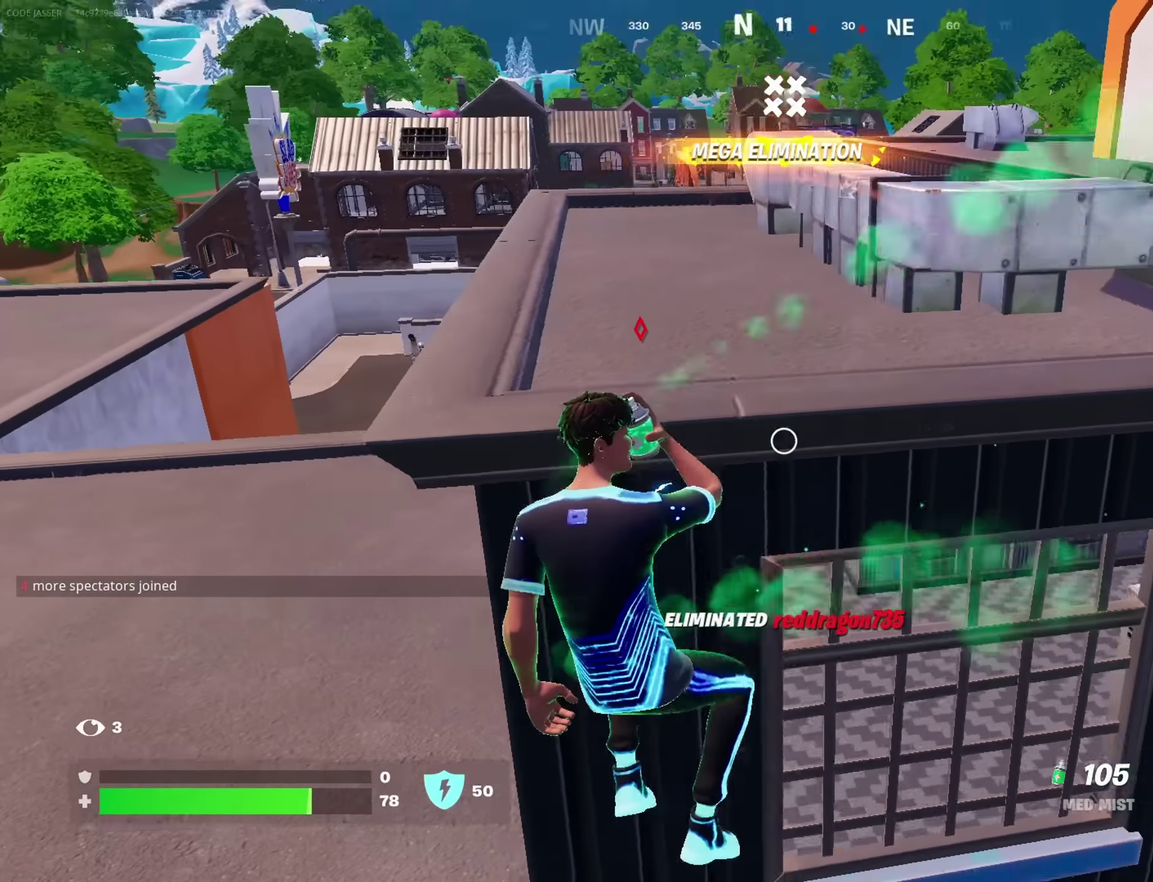
{"dt_ms": 300, "buttons": ["R2"], "left_stick": "up-left", "right_stick": "center", "button_events": []}
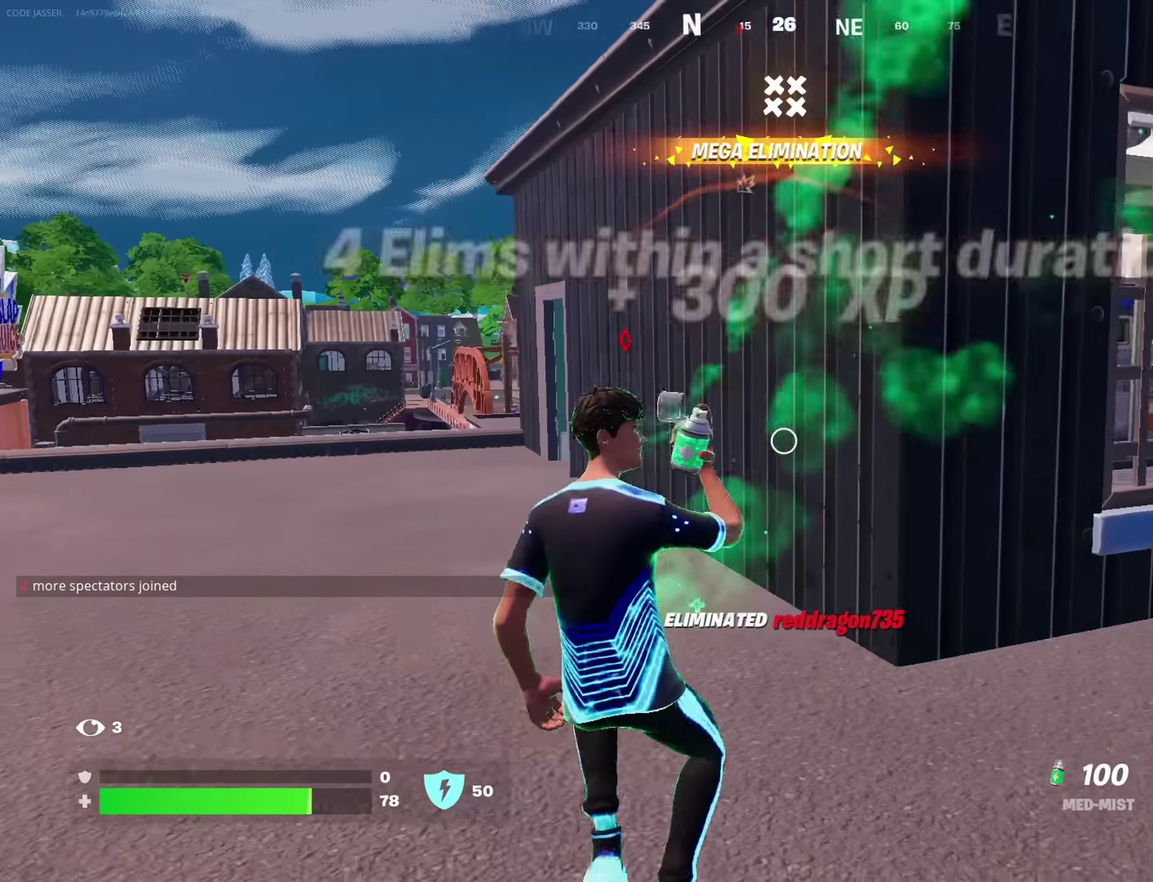
{"dt_ms": 500, "buttons": ["R2"], "left_stick": "up-right", "right_stick": "center", "button_events": []}
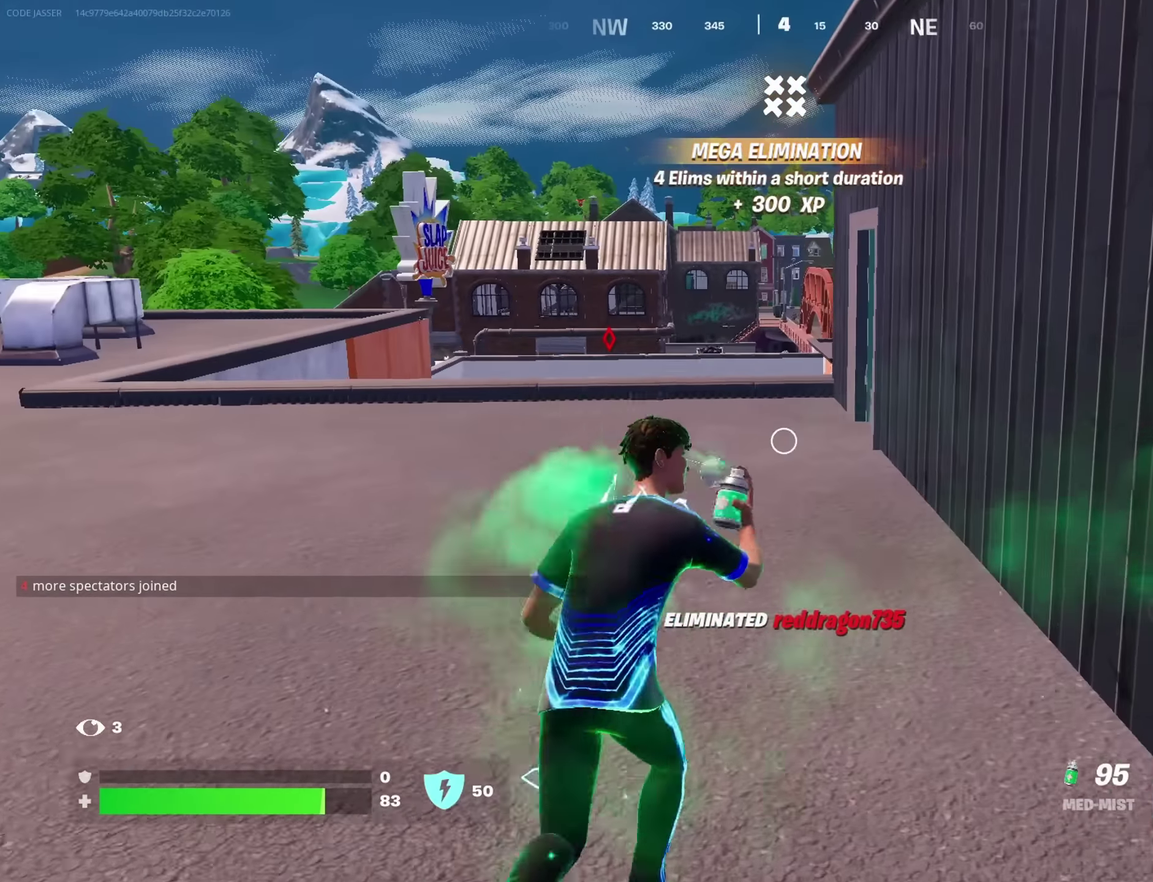
{"dt_ms": 500, "buttons": ["R2"], "left_stick": "up", "right_stick": "center", "button_events": [[250, "CROSS", "down"], [317, "CROSS", "up"]]}
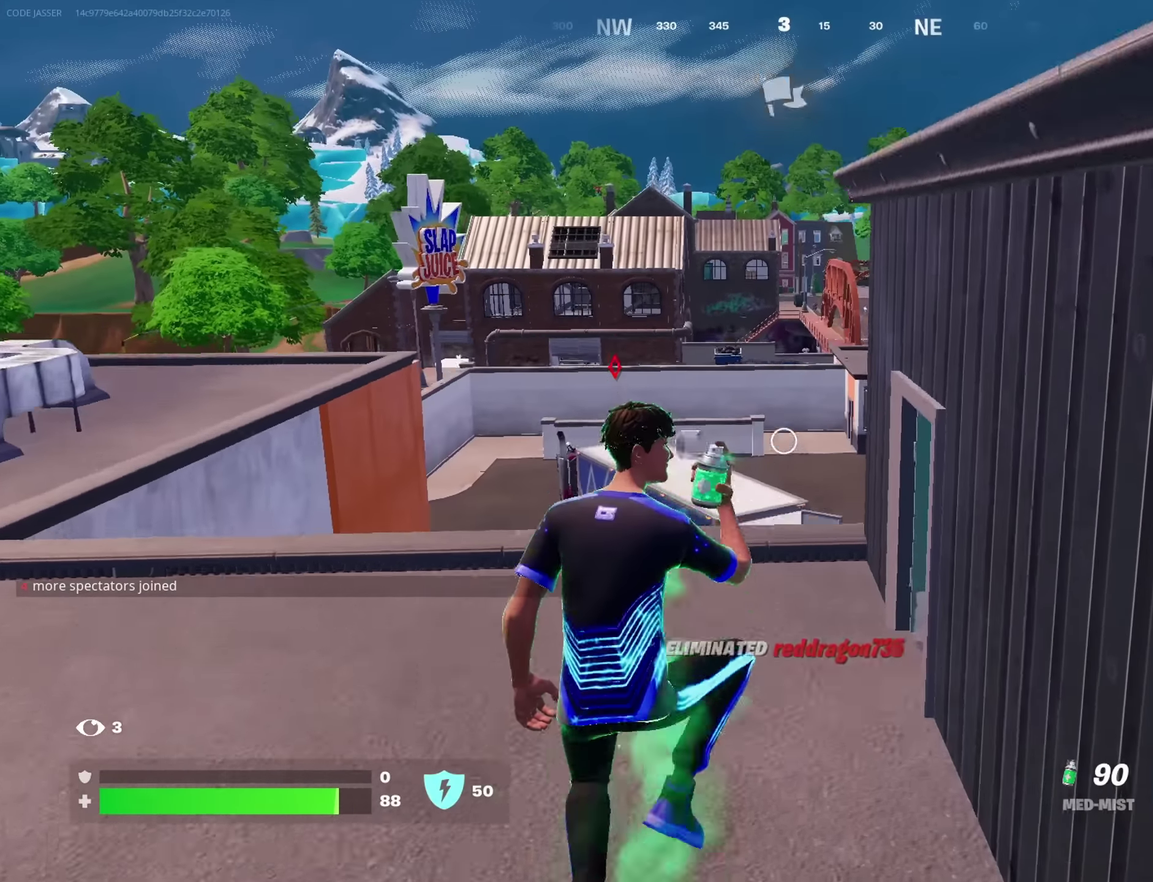
{"dt_ms": 400, "buttons": ["R2"], "left_stick": "up", "right_stick": "right", "button_events": []}
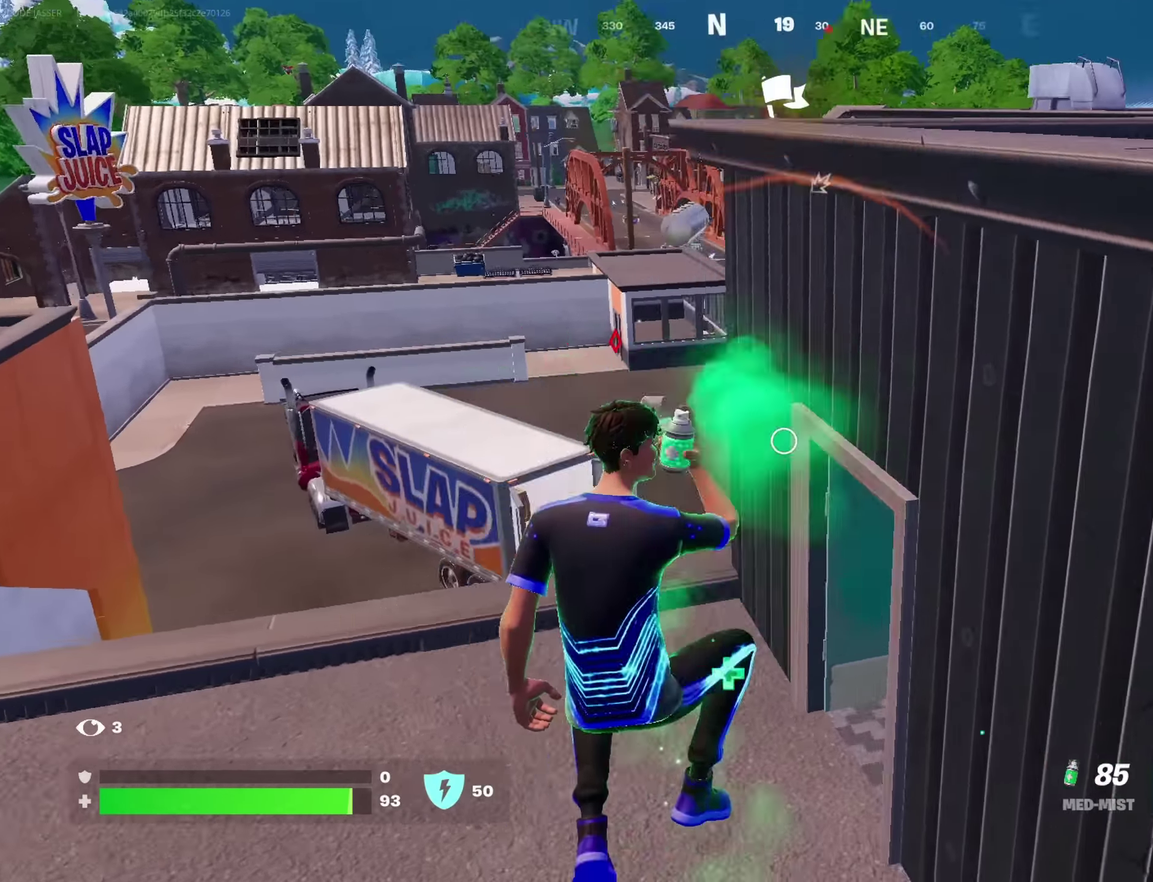
{"dt_ms": 600, "buttons": ["R2"], "left_stick": "up-left", "right_stick": "right", "button_events": []}